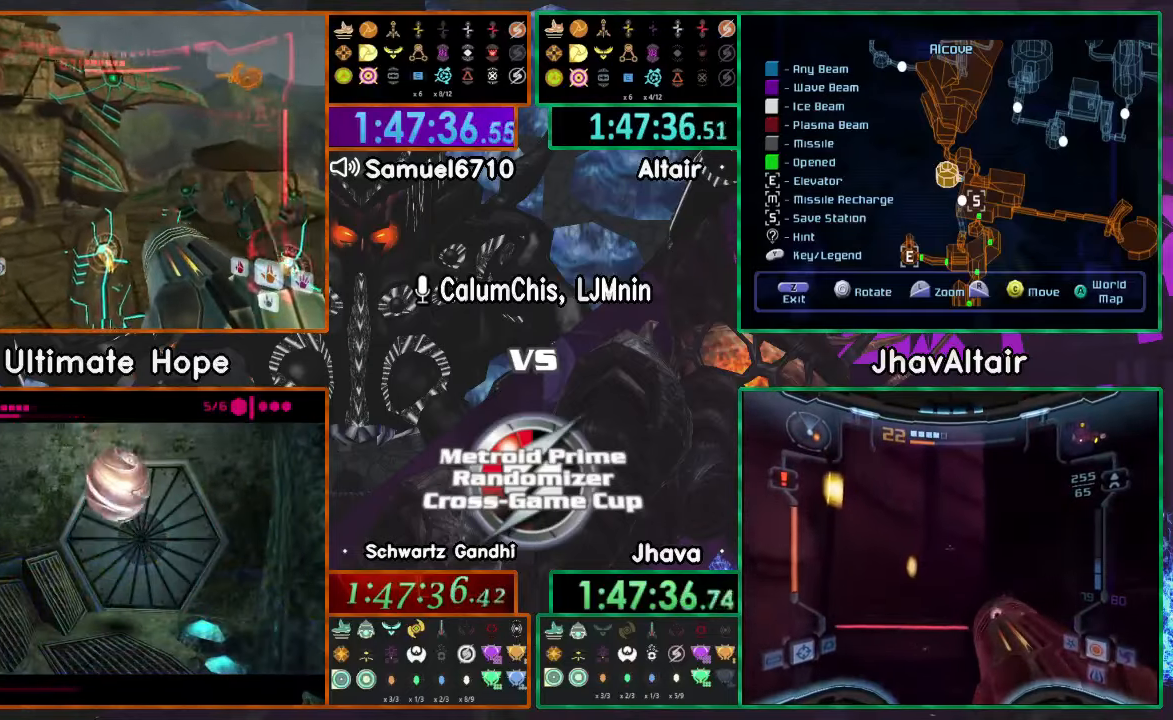
Gameplay with a controller (Nintendo layout); each line is a JSON object with the inputs held at the frame after it. "events" lists button and stick changes between this image and that frame as [ms after this image, input, new state], when the widget could be followed in between. Not read: B L3 R1 R3 START Y Z.
{"buttons": ["L1"], "left_stick": "up-right", "right_stick": "center", "events": [[317, "L1", "down"], [317, "left_stick", "center"], [451, "left_stick", "up-right"]]}
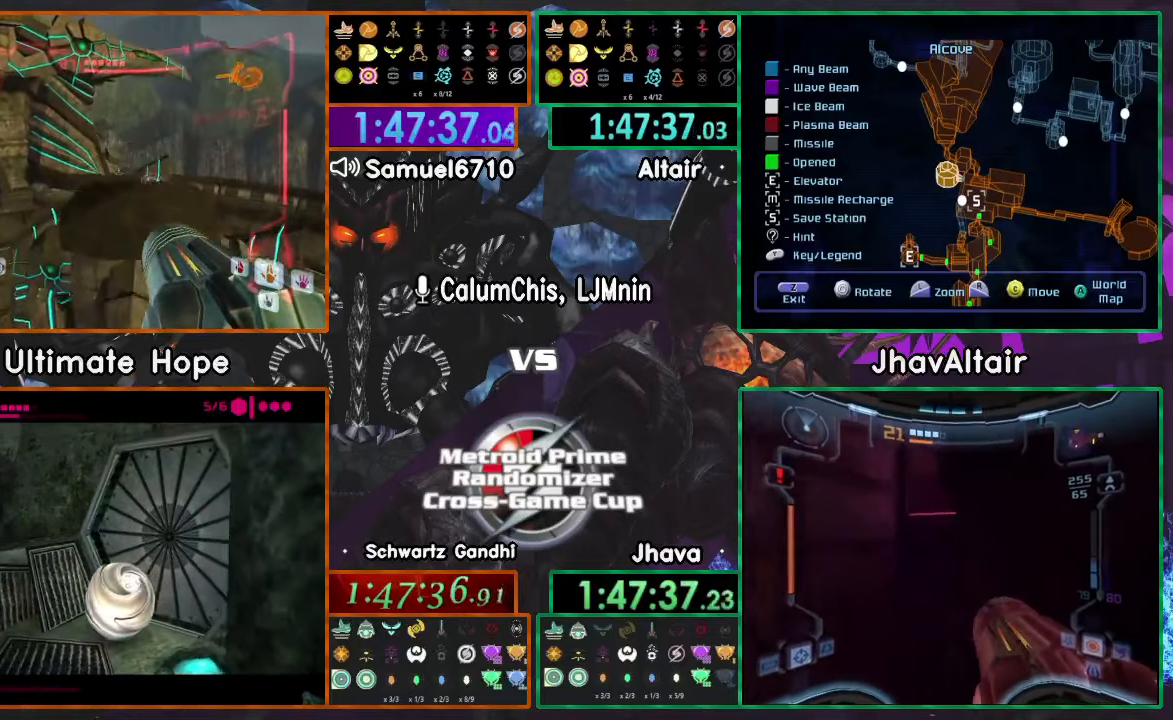
{"buttons": ["L1"], "left_stick": "center", "right_stick": "center", "events": [[33, "DPAD_LEFT", "down"], [100, "DPAD_LEFT", "up"], [100, "left_stick", "up"], [500, "left_stick", "center"]]}
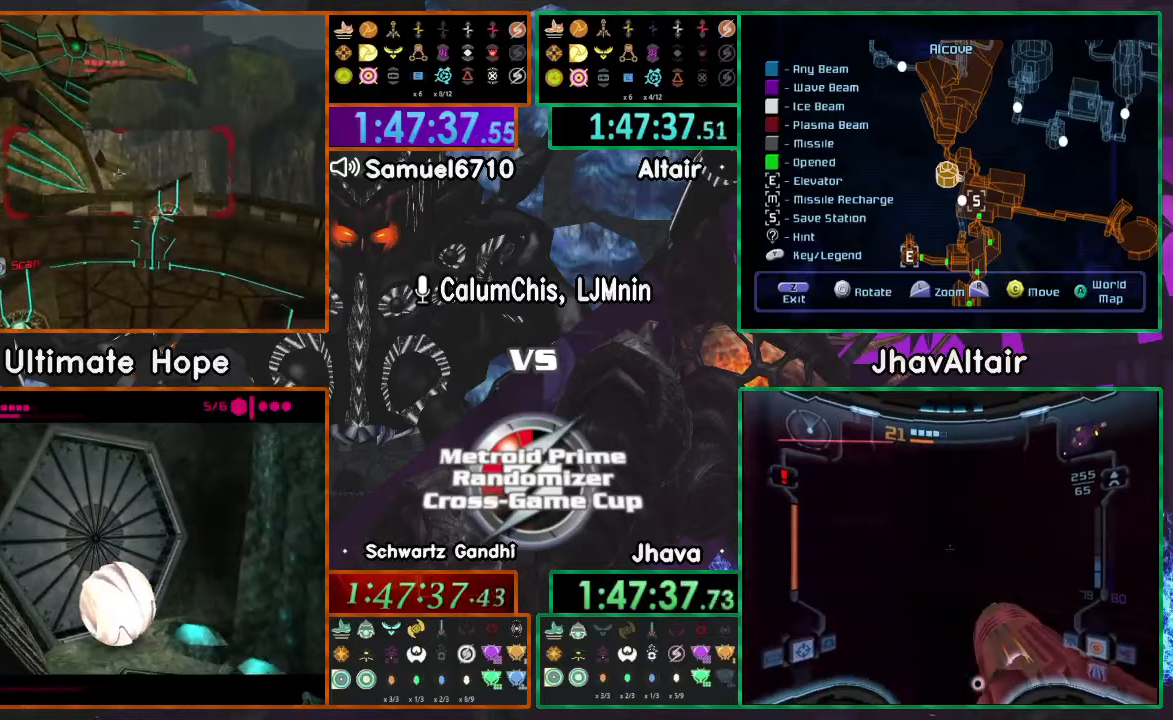
{"buttons": ["L1"], "left_stick": "left", "right_stick": "center", "events": [[50, "left_stick", "left"]]}
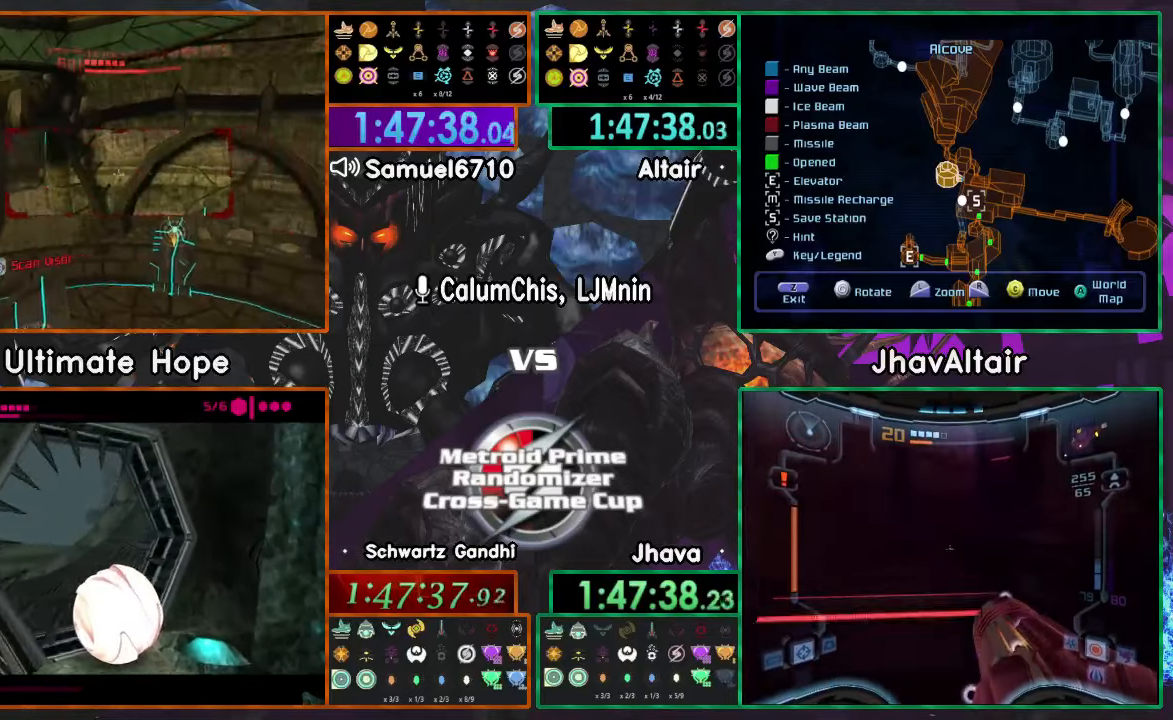
{"buttons": [], "left_stick": "down-left", "right_stick": "center", "events": [[17, "left_stick", "up"], [400, "left_stick", "left"], [450, "left_stick", "down-left"], [500, "L1", "up"]]}
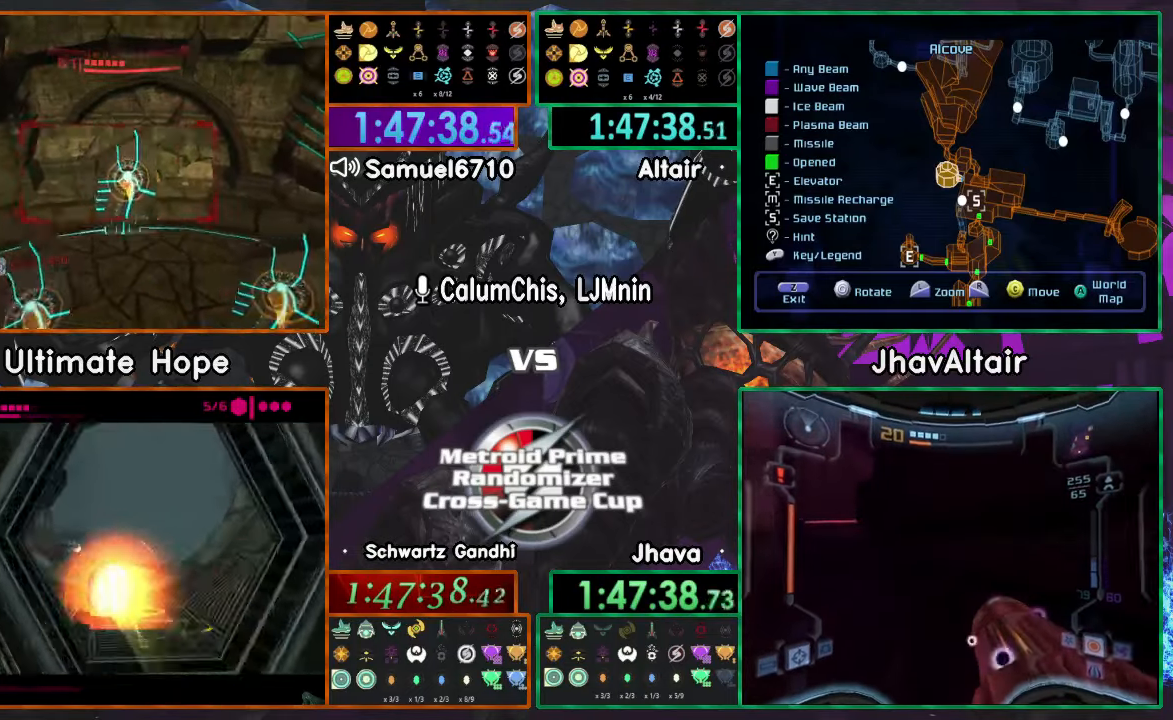
{"buttons": [], "left_stick": "left", "right_stick": "center", "events": [[17, "A", "down"], [84, "A", "up"], [401, "left_stick", "left"]]}
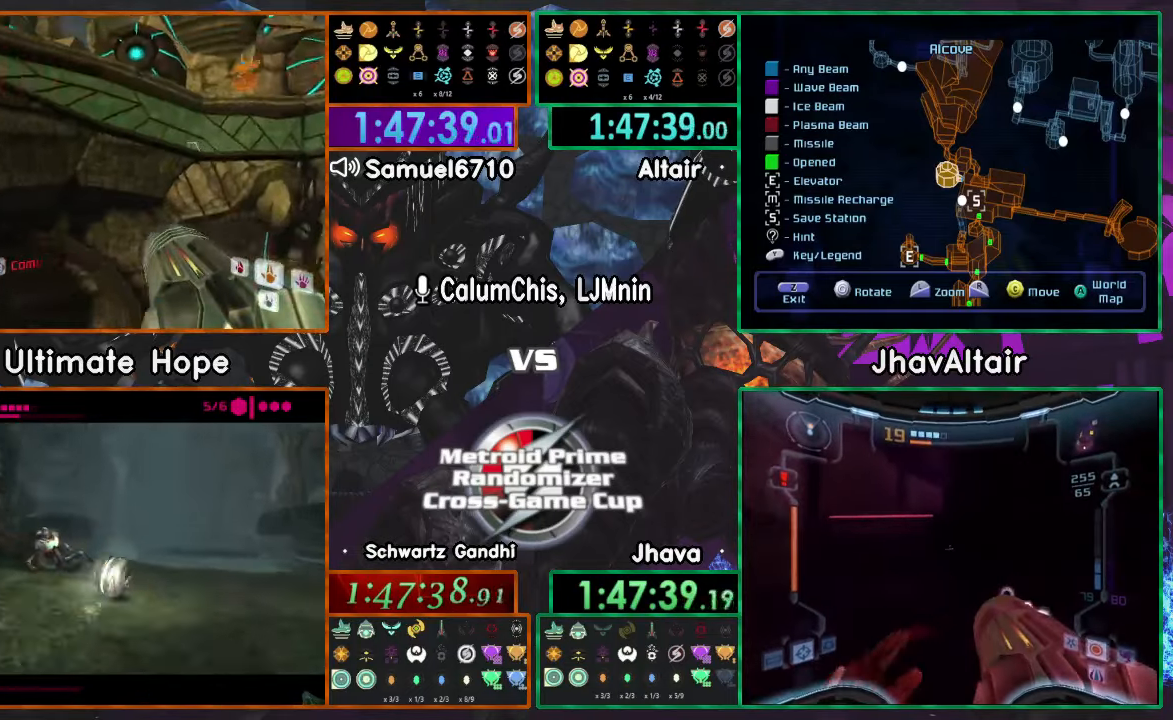
{"buttons": [], "left_stick": "up-right", "right_stick": "center", "events": [[83, "L1", "down"], [150, "left_stick", "up"], [200, "L1", "up"], [400, "left_stick", "up-right"]]}
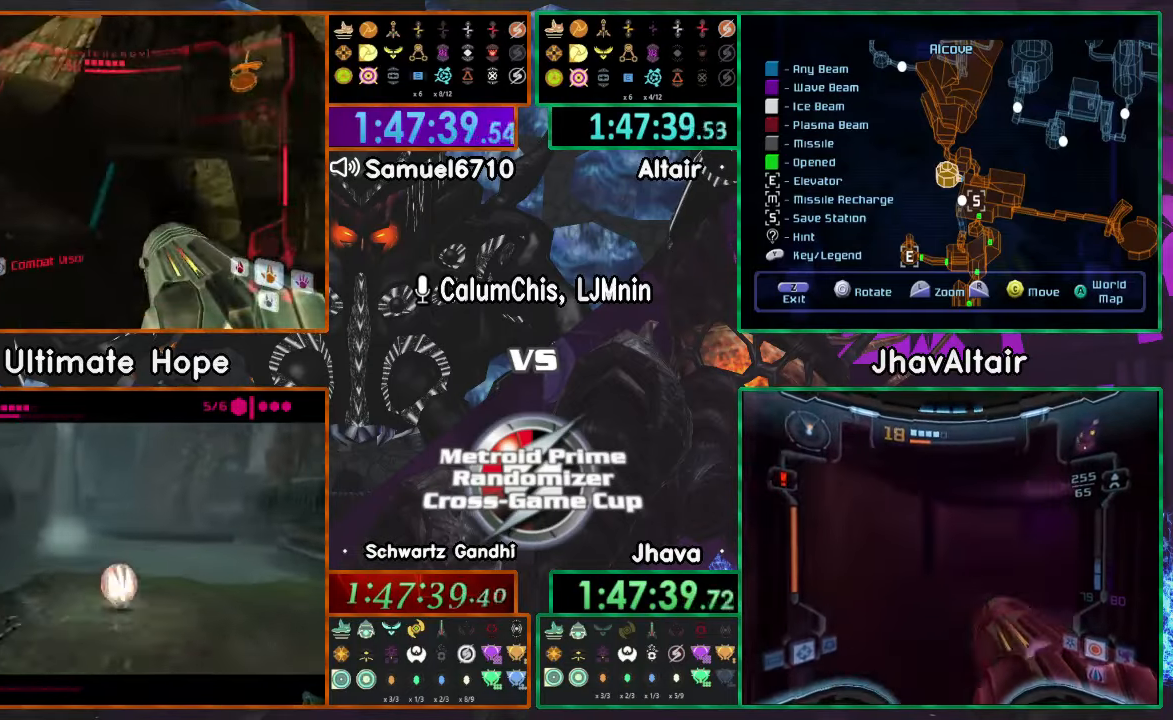
{"buttons": [], "left_stick": "right", "right_stick": "center", "events": [[284, "left_stick", "center"], [401, "DPAD_LEFT", "down"], [401, "left_stick", "right"], [468, "DPAD_LEFT", "up"]]}
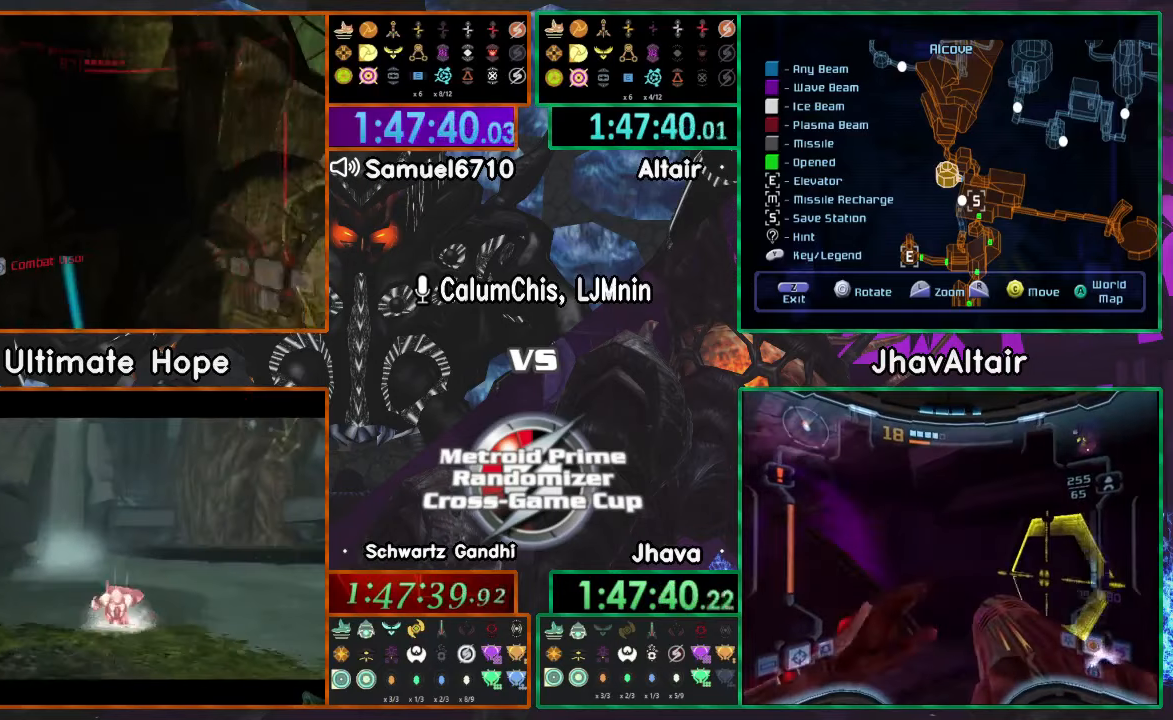
{"buttons": [], "left_stick": "down-right", "right_stick": "center", "events": [[350, "left_stick", "down-right"]]}
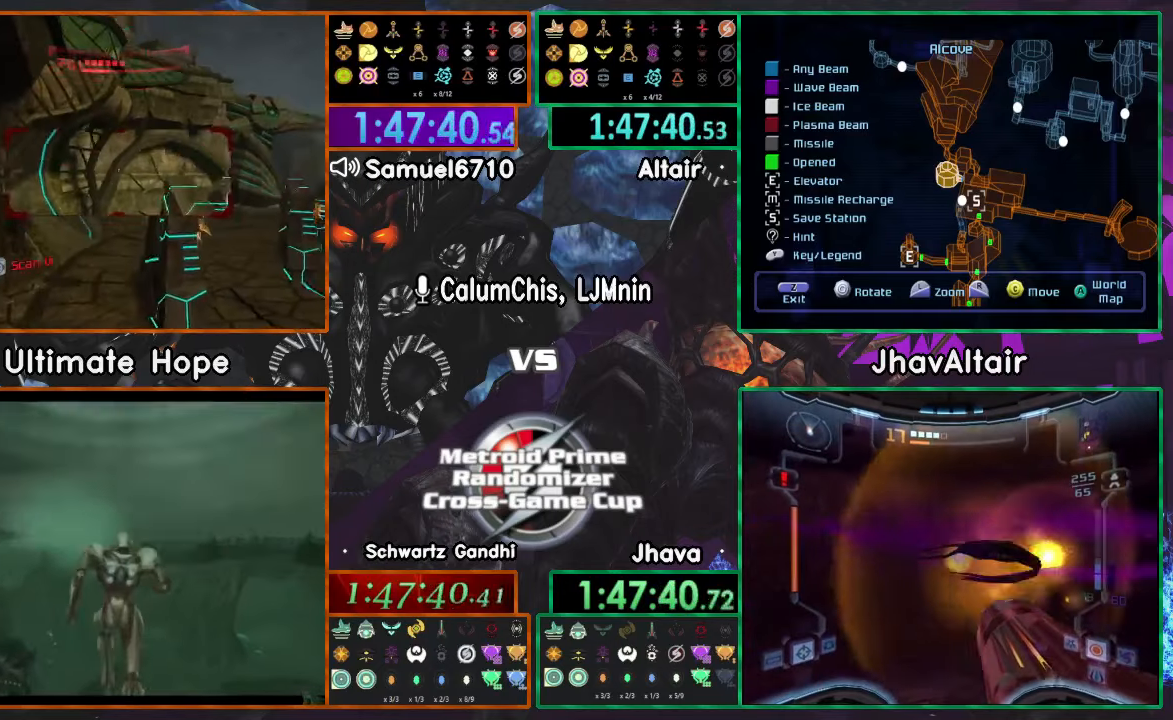
{"buttons": [], "left_stick": "up-right", "right_stick": "center", "events": [[16, "left_stick", "down"], [150, "left_stick", "right"], [450, "left_stick", "up-right"]]}
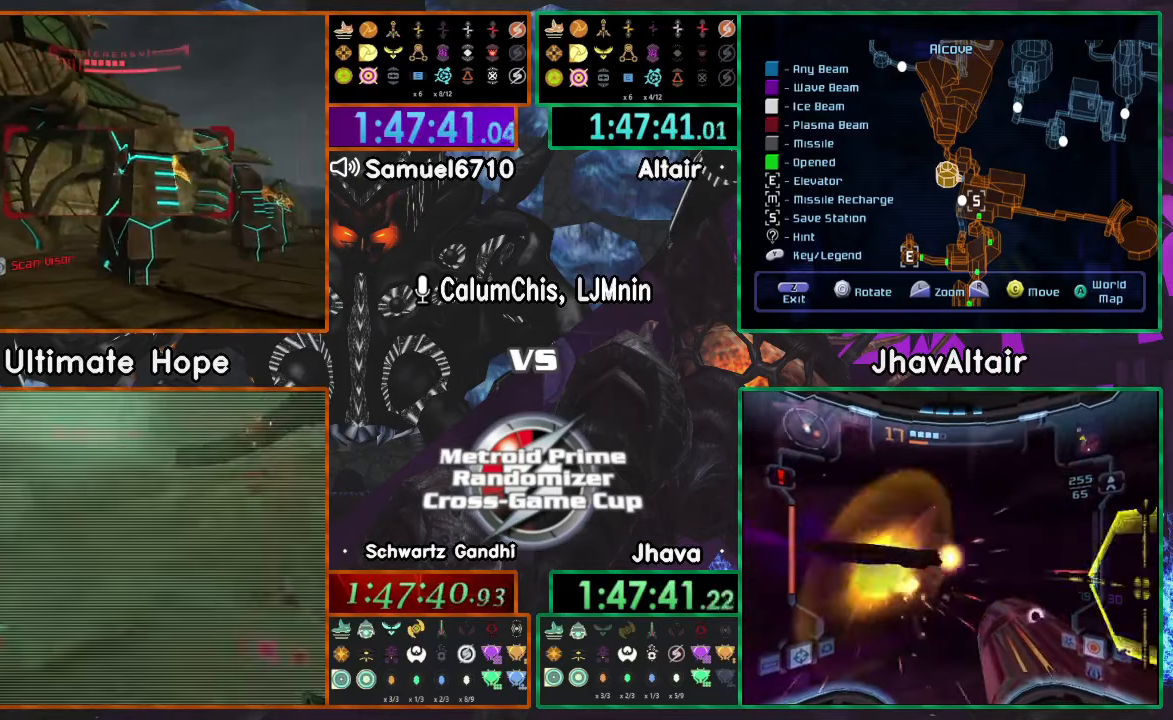
{"buttons": ["L1"], "left_stick": "right", "right_stick": "center", "events": [[317, "left_stick", "right"], [484, "L1", "down"]]}
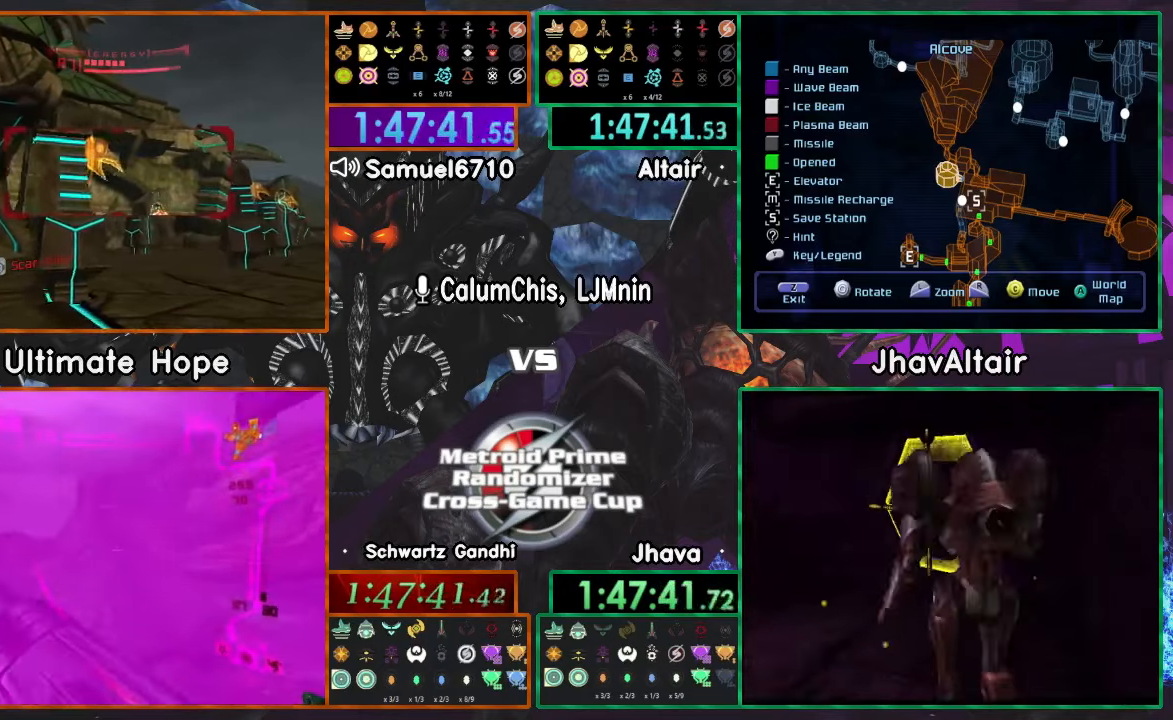
{"buttons": ["L1"], "left_stick": "up-right", "right_stick": "center"}
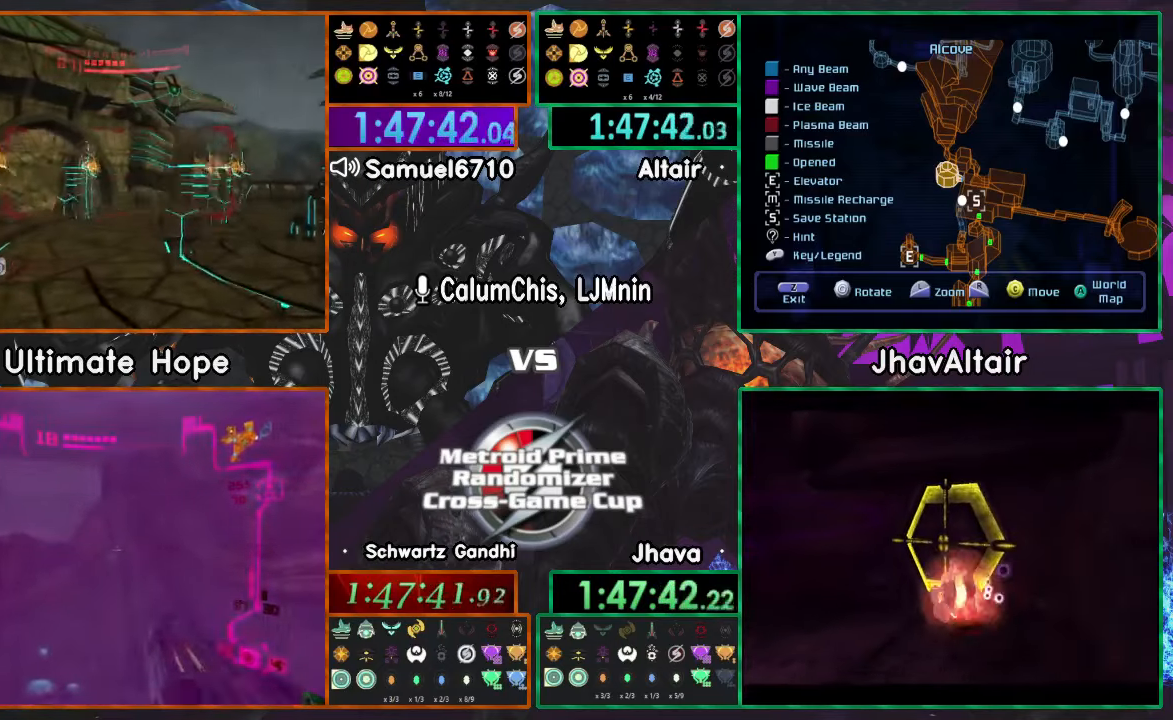
{"buttons": [], "left_stick": "up-right", "right_stick": "center", "events": [[17, "left_stick", "right"], [150, "L1", "up"], [200, "left_stick", "up-right"], [300, "left_stick", "up"], [401, "left_stick", "up-right"]]}
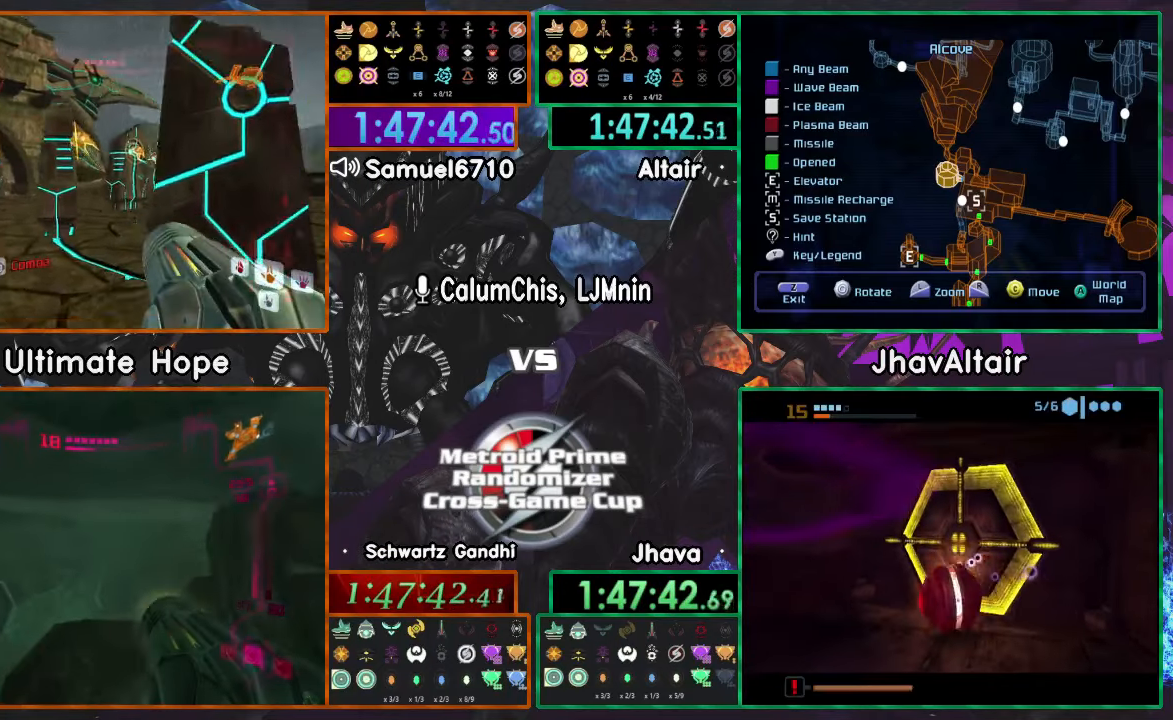
{"buttons": [], "left_stick": "up", "right_stick": "center"}
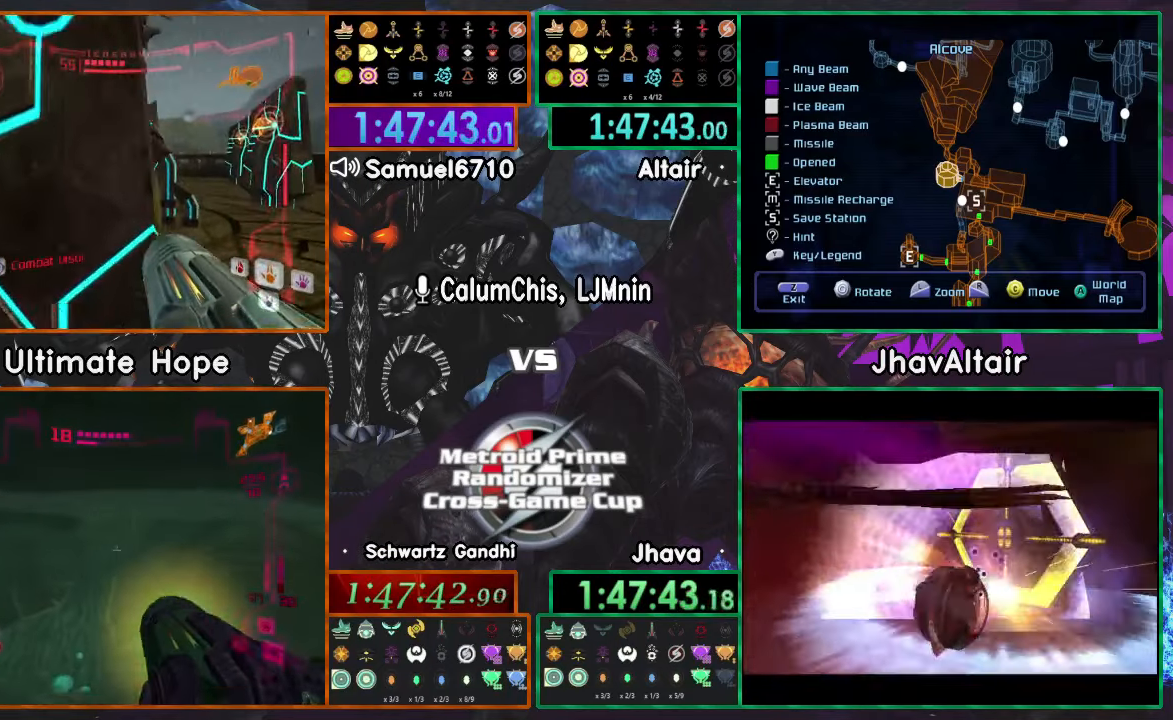
{"buttons": ["L1"], "left_stick": "up-left", "right_stick": "center"}
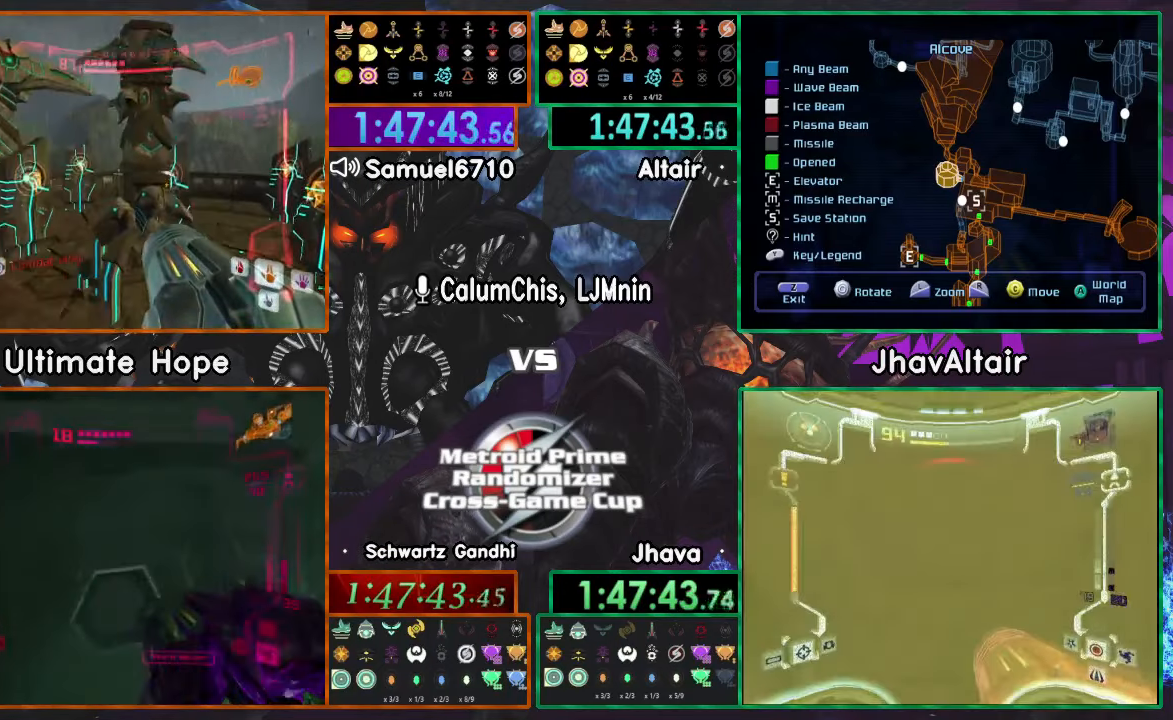
{"buttons": ["L1"], "left_stick": "left", "right_stick": "center", "events": [[317, "left_stick", "left"], [333, "DPAD_RIGHT", "down"], [400, "DPAD_RIGHT", "up"]]}
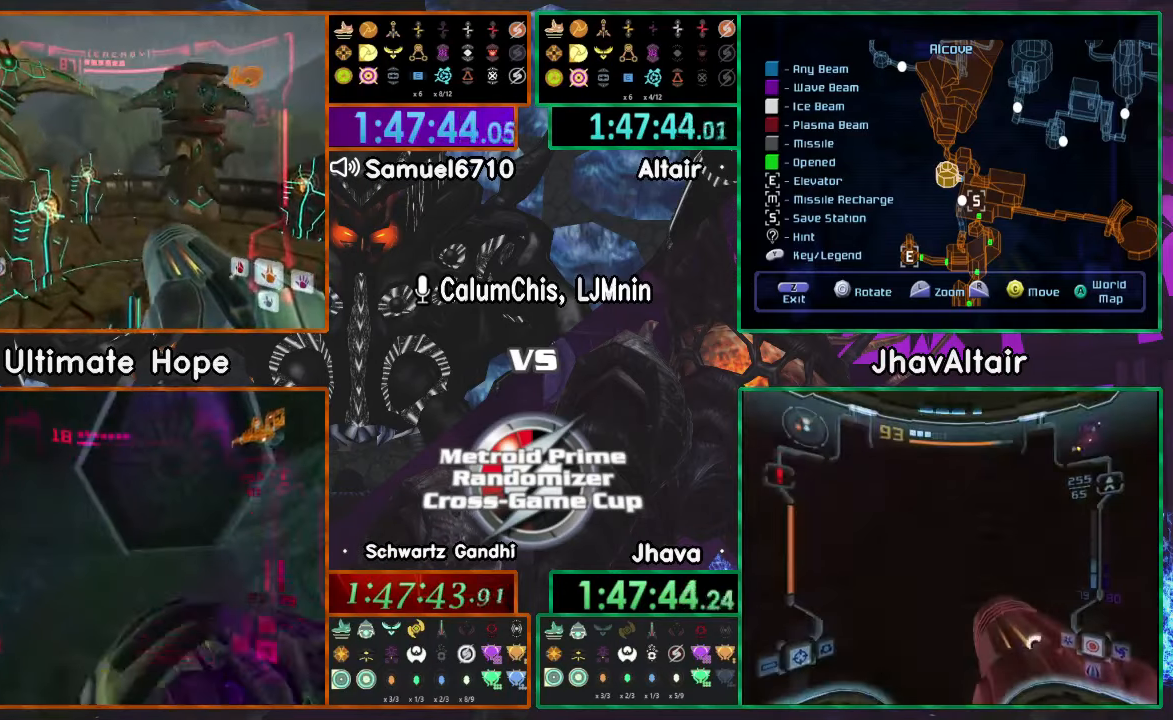
{"buttons": [], "left_stick": "left", "right_stick": "center"}